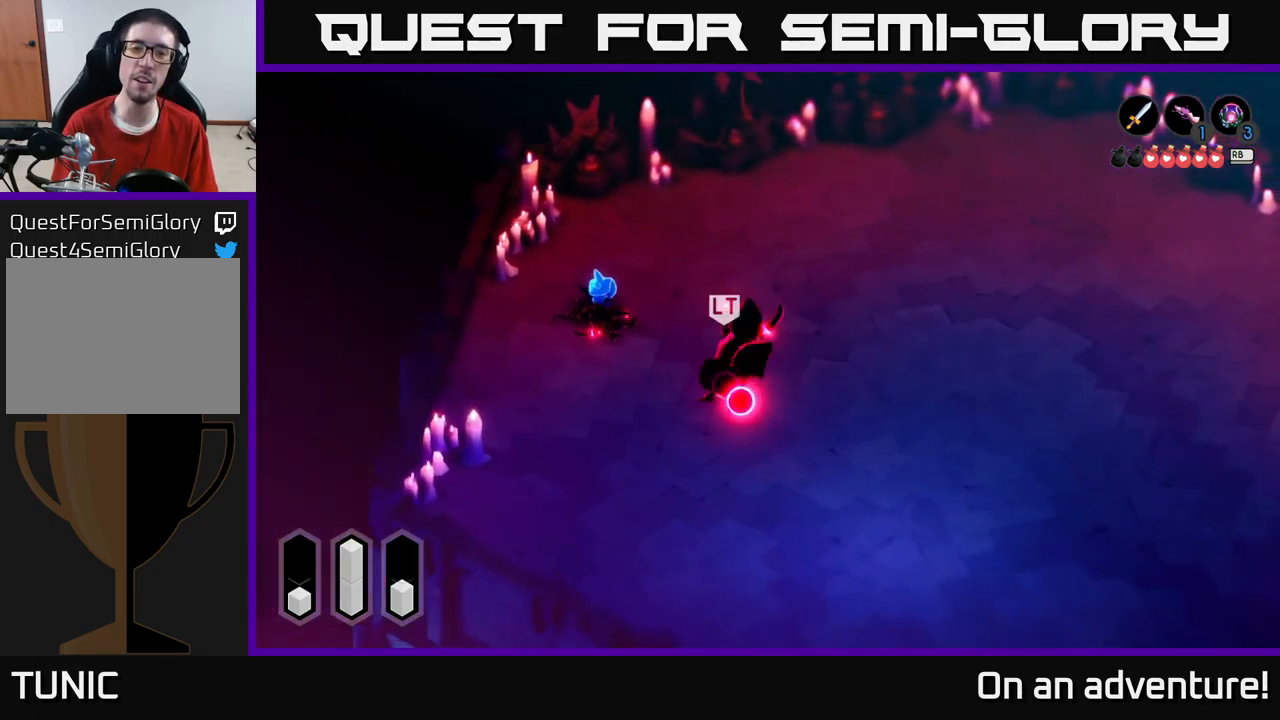
Gameplay with a controller (Xbox layout); each line is a JSON object with the inputs held at the frame after it. "events" lists button and stick changes between this image and that frame as [ms after this image, input, new state], when the widget could be followed in between.
{"buttons": [], "left_stick": "up-left", "right_stick": "center", "events": [[333, "left_stick", "up-left"]]}
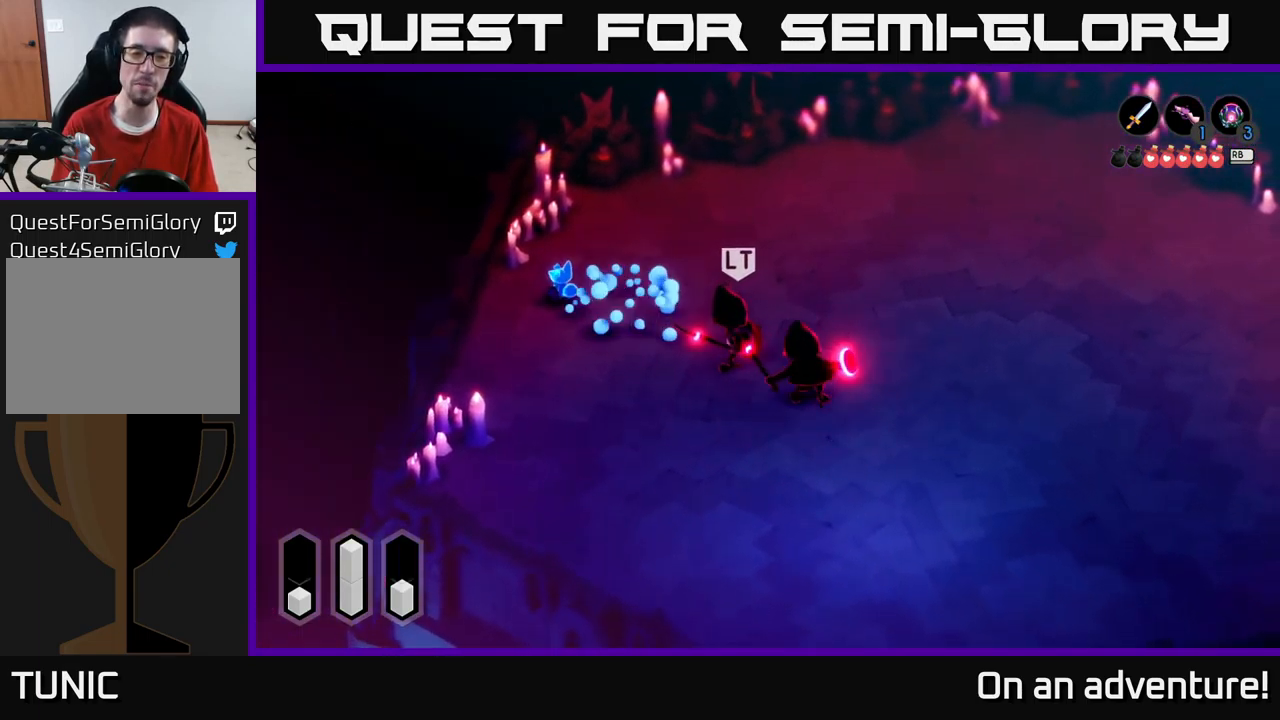
{"buttons": [], "left_stick": "down", "right_stick": "center", "events": [[183, "left_stick", "center"], [416, "left_stick", "down"]]}
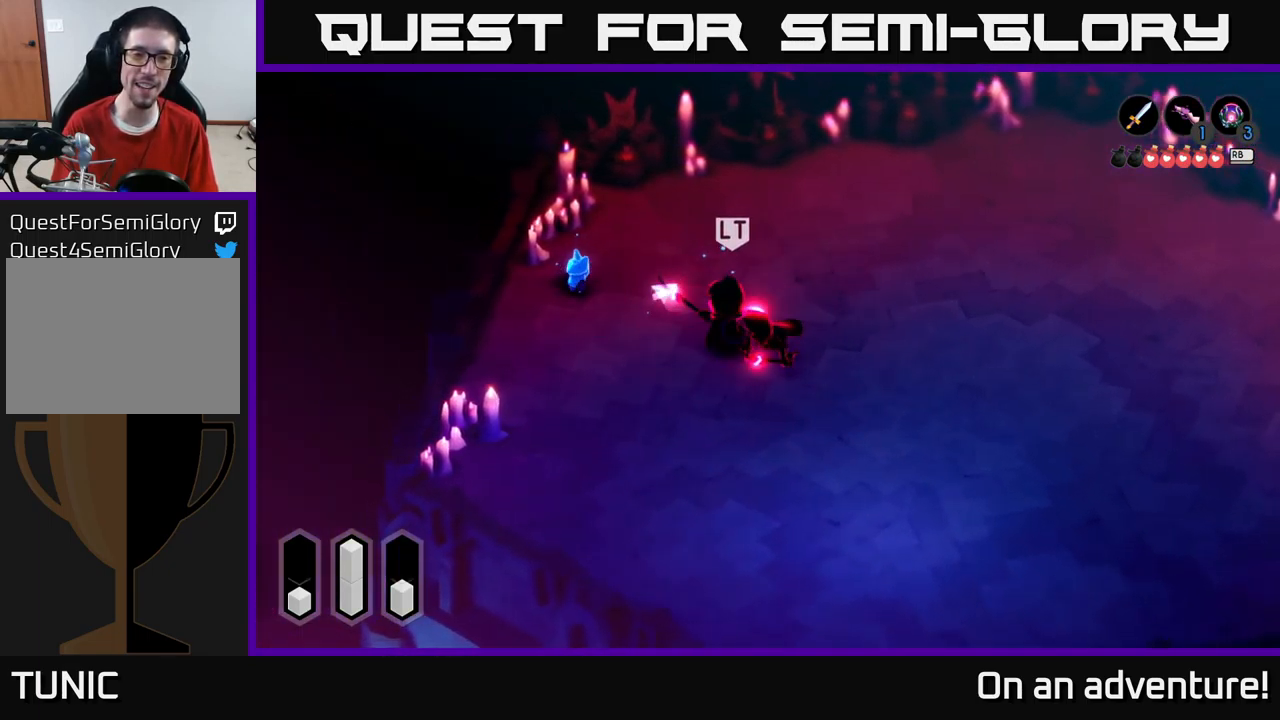
{"buttons": ["A"], "left_stick": "up-right", "right_stick": "center", "events": [[100, "left_stick", "right"], [167, "left_stick", "up-right"], [200, "A", "down"]]}
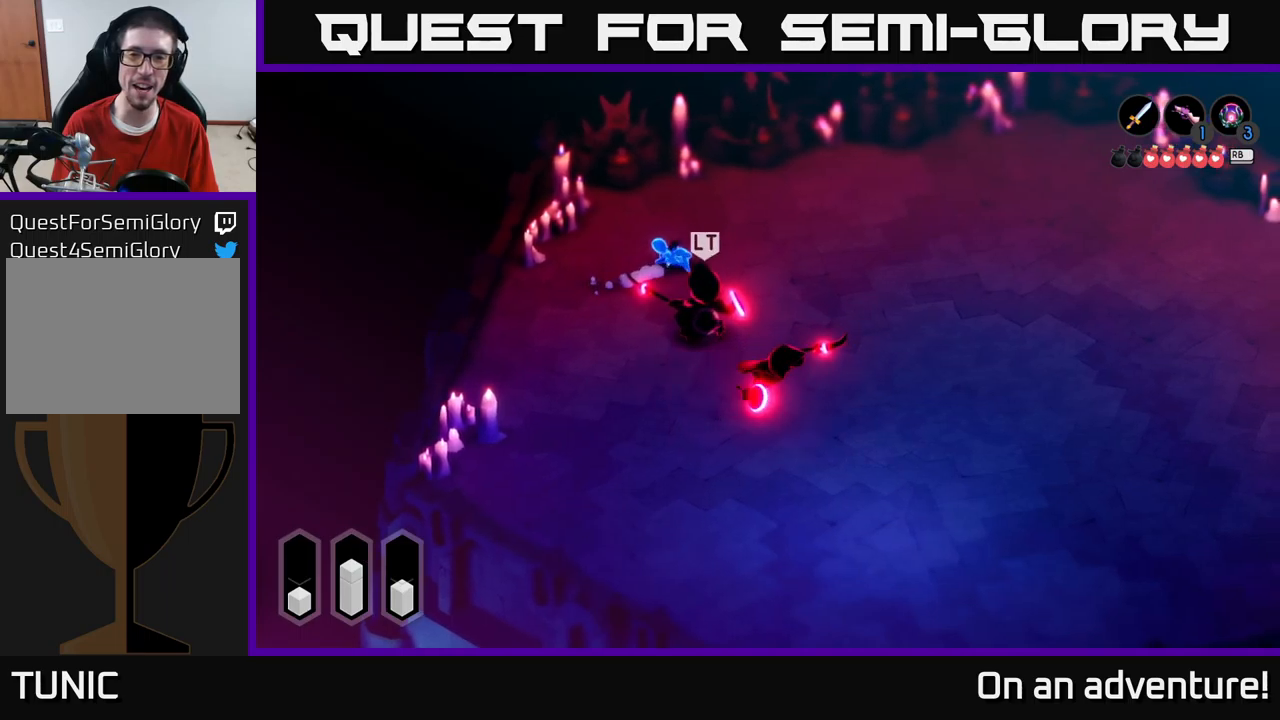
{"buttons": ["A"], "left_stick": "right", "right_stick": "center", "events": [[333, "left_stick", "right"]]}
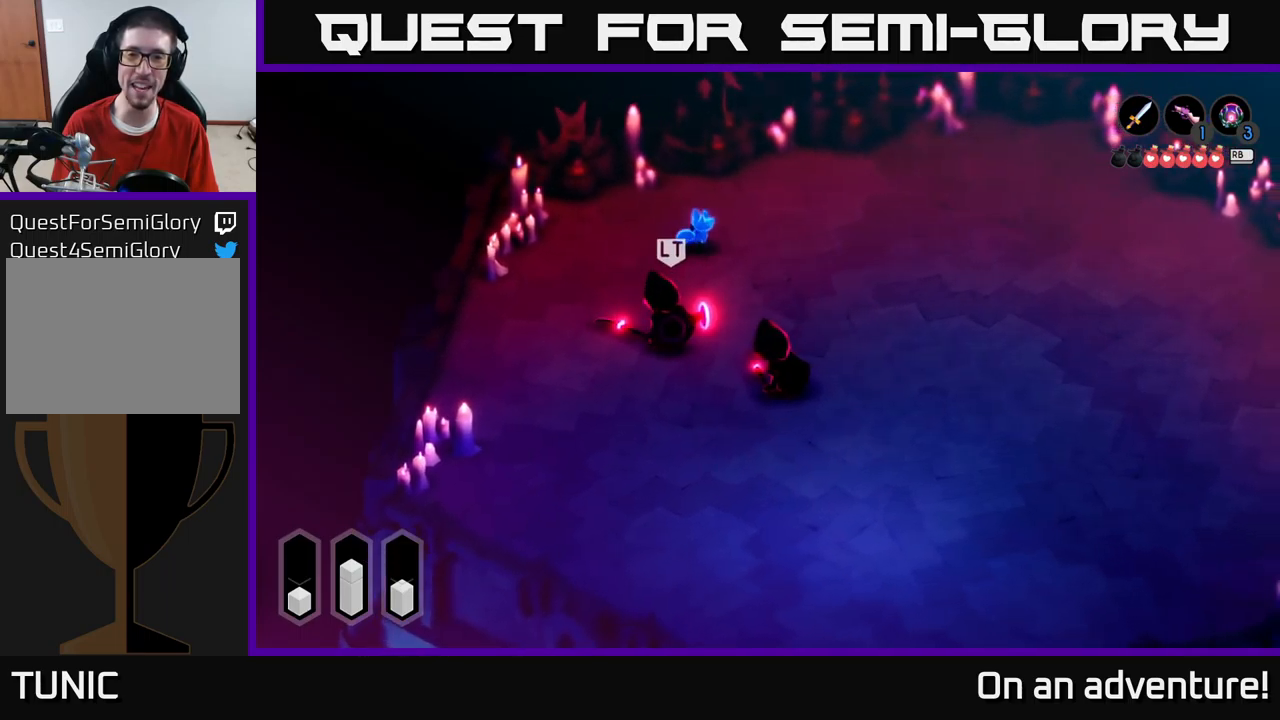
{"buttons": ["A"], "left_stick": "down-right", "right_stick": "center", "events": [[367, "left_stick", "down-right"]]}
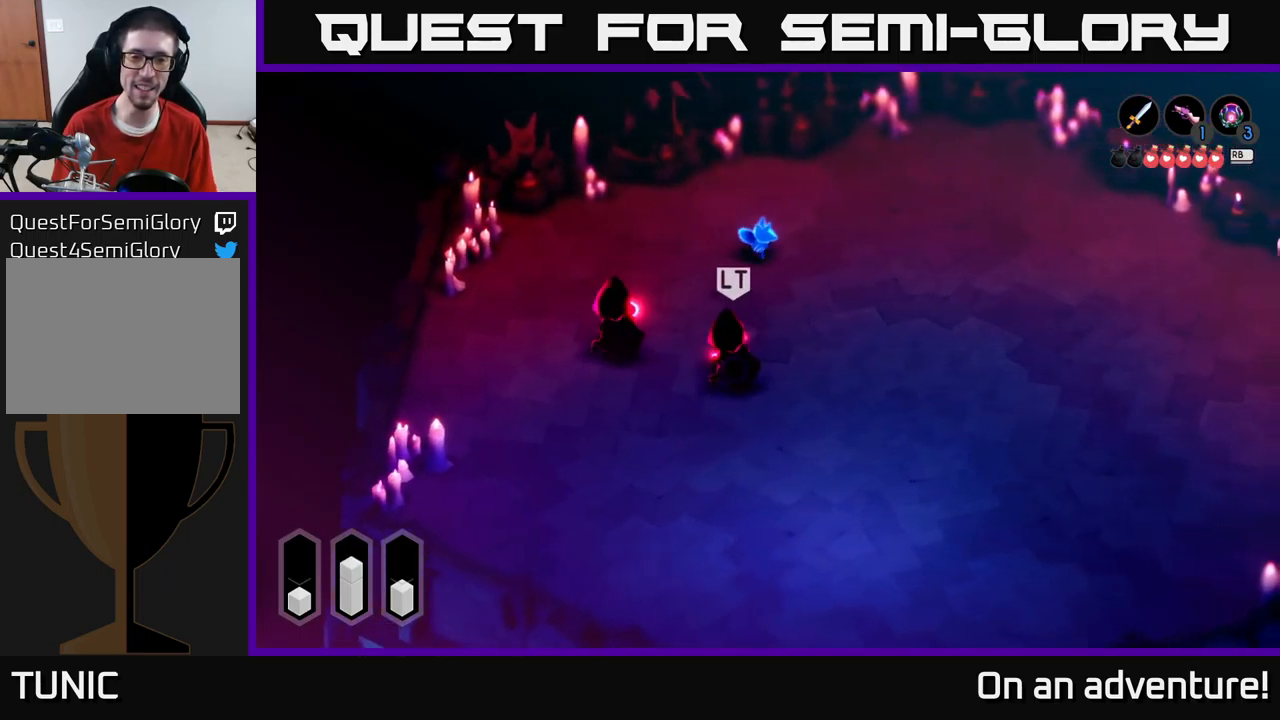
{"buttons": ["A"], "left_stick": "right", "right_stick": "center", "events": [[183, "left_stick", "right"]]}
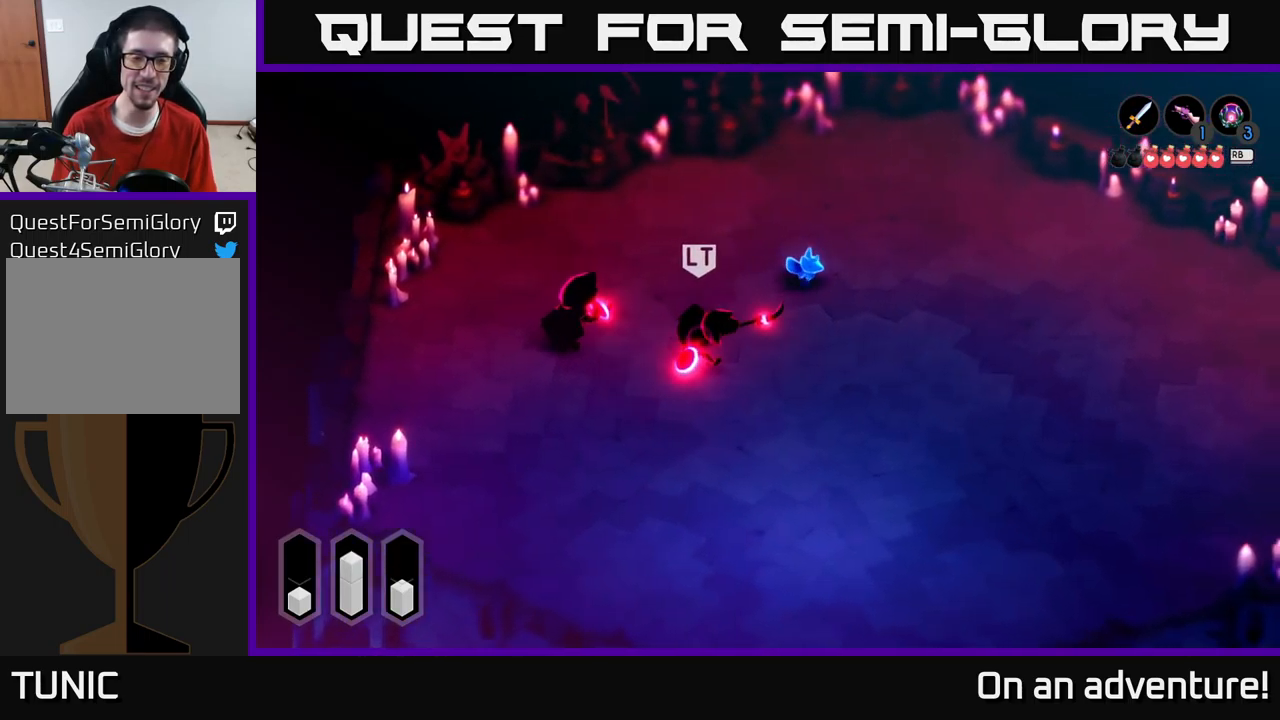
{"buttons": ["A"], "left_stick": "right", "right_stick": "center", "events": []}
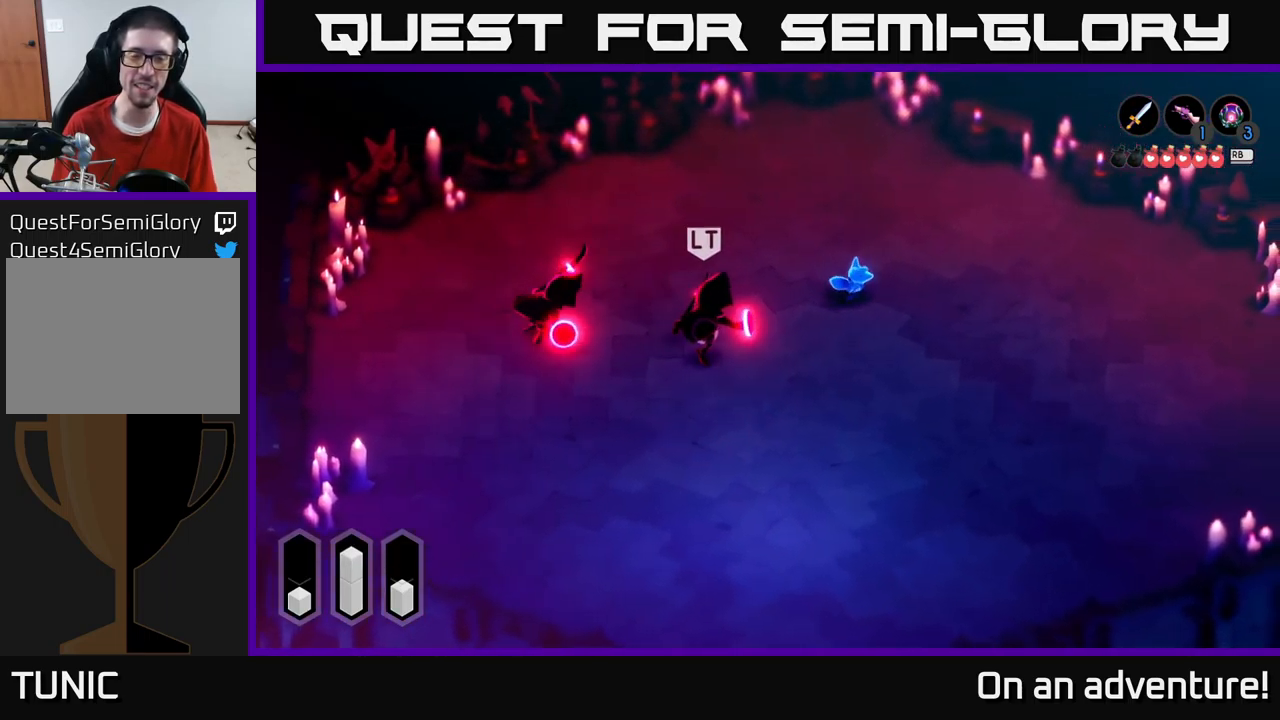
{"buttons": ["L2"], "left_stick": "down", "right_stick": "center", "events": [[250, "left_stick", "down"], [267, "A", "up"], [283, "L2", "down"], [333, "left_stick", "left"], [417, "left_stick", "center"], [467, "left_stick", "down"]]}
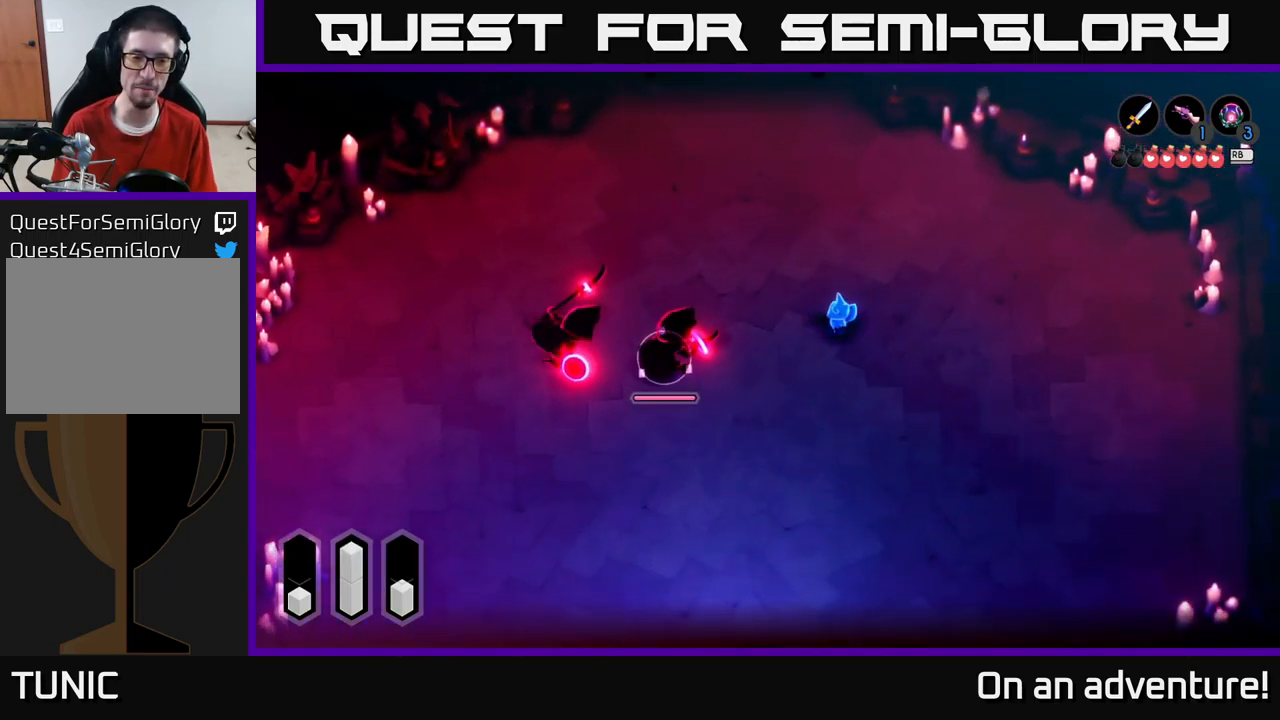
{"buttons": ["L2"], "left_stick": "down-right", "right_stick": "center", "events": [[200, "left_stick", "down-right"]]}
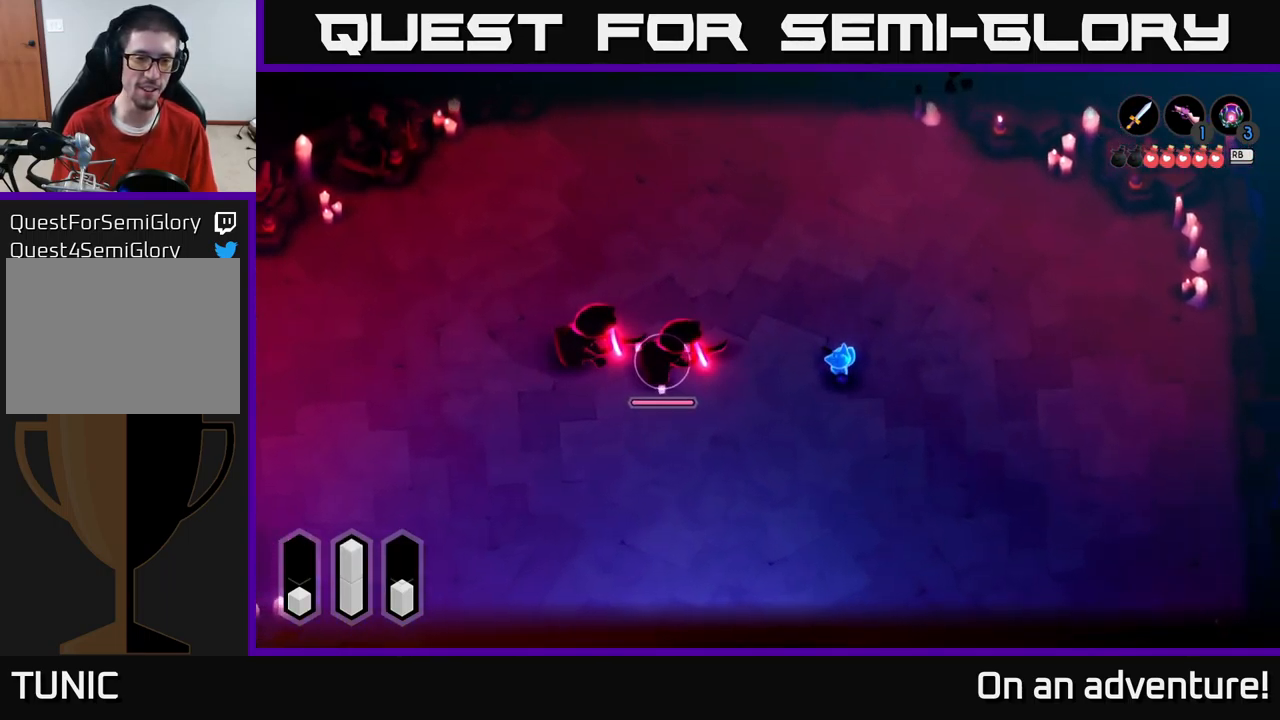
{"buttons": ["L2"], "left_stick": "down-left", "right_stick": "center", "events": [[200, "left_stick", "down"], [317, "left_stick", "down-left"]]}
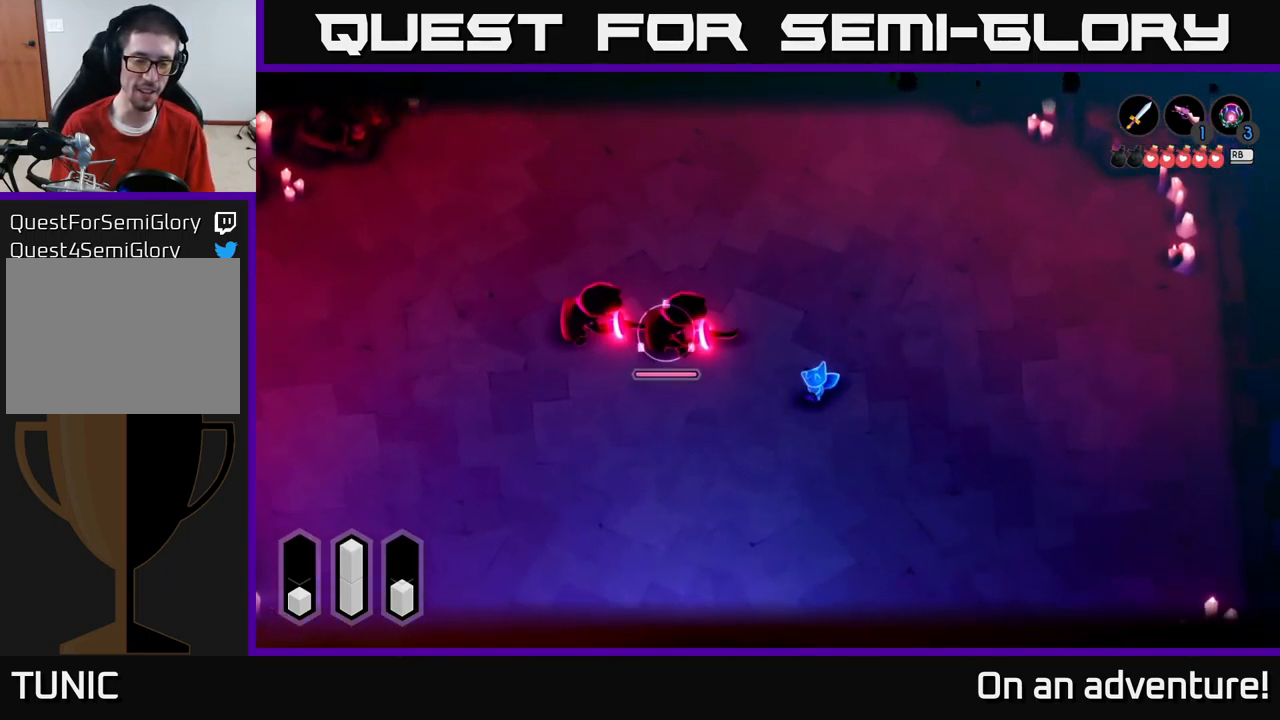
{"buttons": ["L2"], "left_stick": "left", "right_stick": "center", "events": [[217, "left_stick", "left"]]}
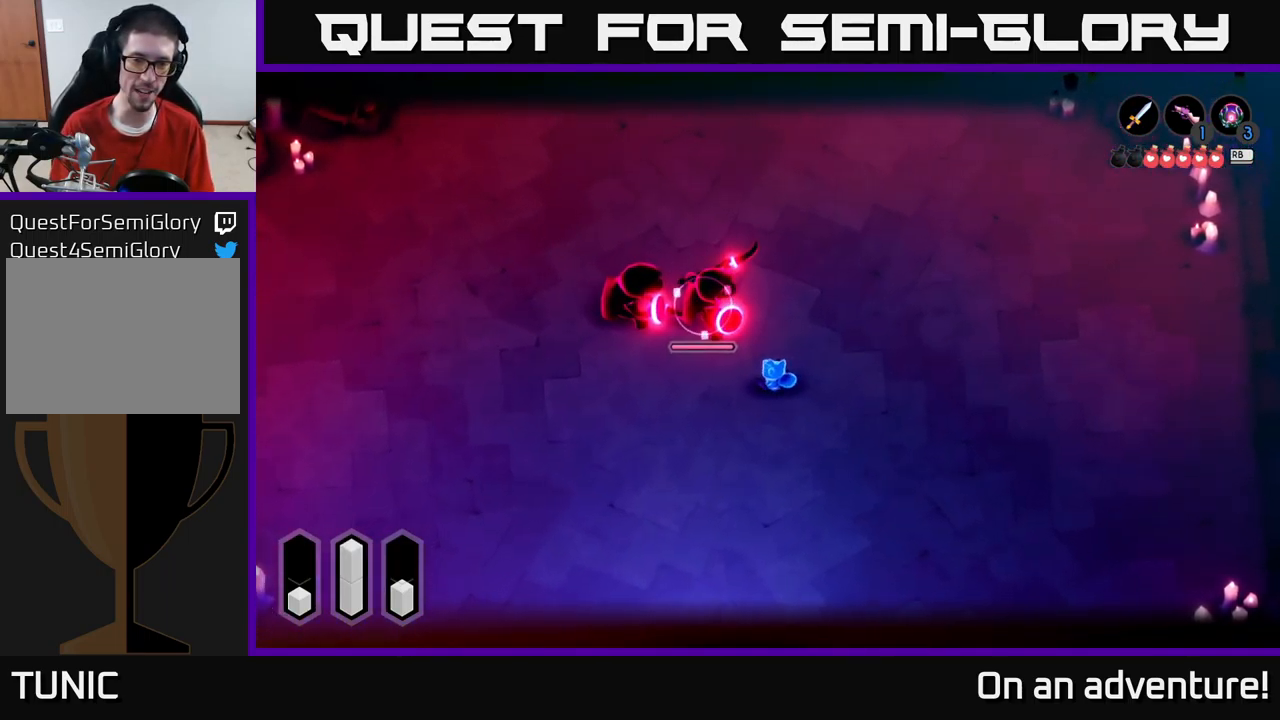
{"buttons": ["L2"], "left_stick": "down", "right_stick": "center", "events": [[83, "left_stick", "down"], [217, "A", "down"], [400, "A", "up"]]}
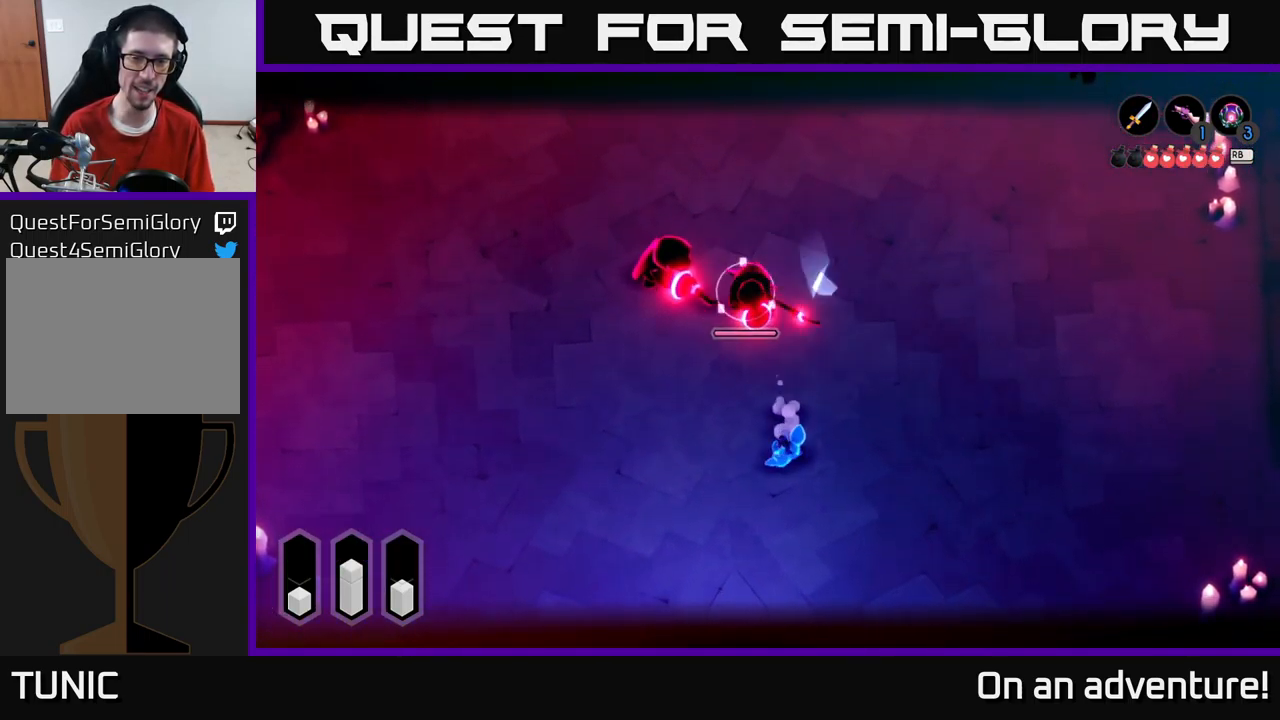
{"buttons": ["L2"], "left_stick": "up", "right_stick": "center", "events": [[17, "left_stick", "center"], [167, "left_stick", "up"]]}
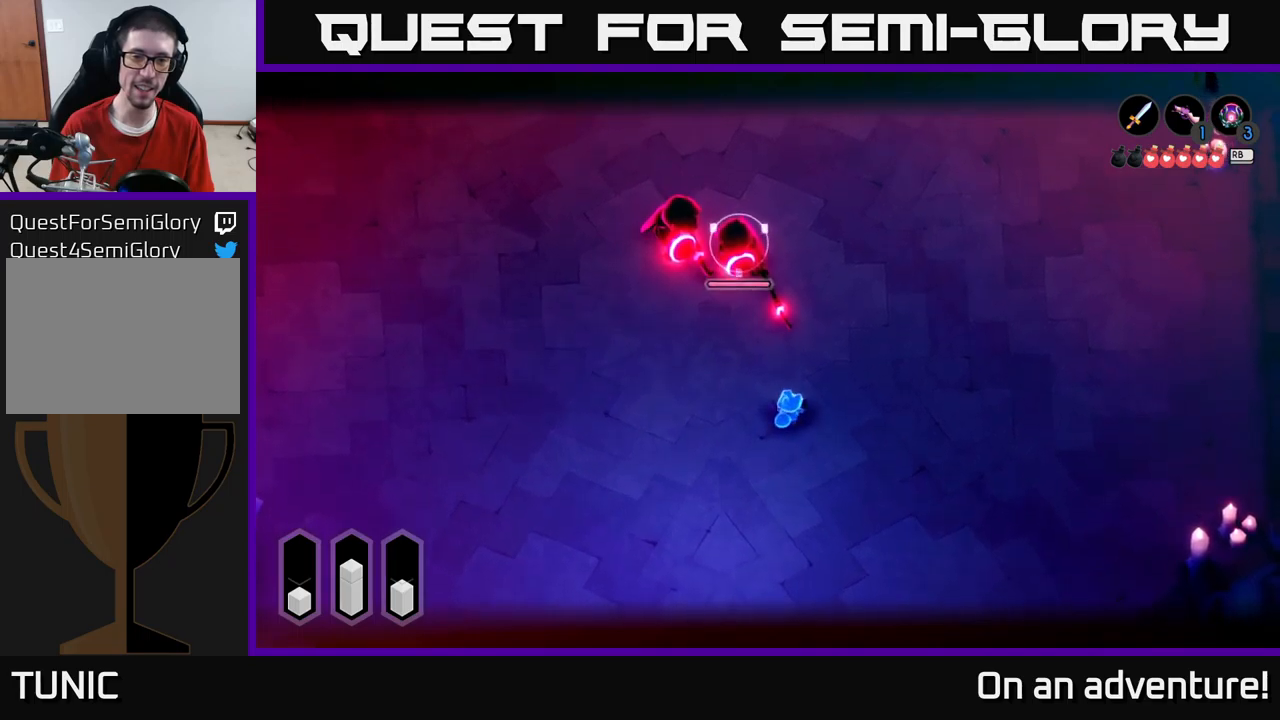
{"buttons": ["L2"], "left_stick": "right", "right_stick": "center", "events": [[267, "left_stick", "up-right"], [417, "left_stick", "right"]]}
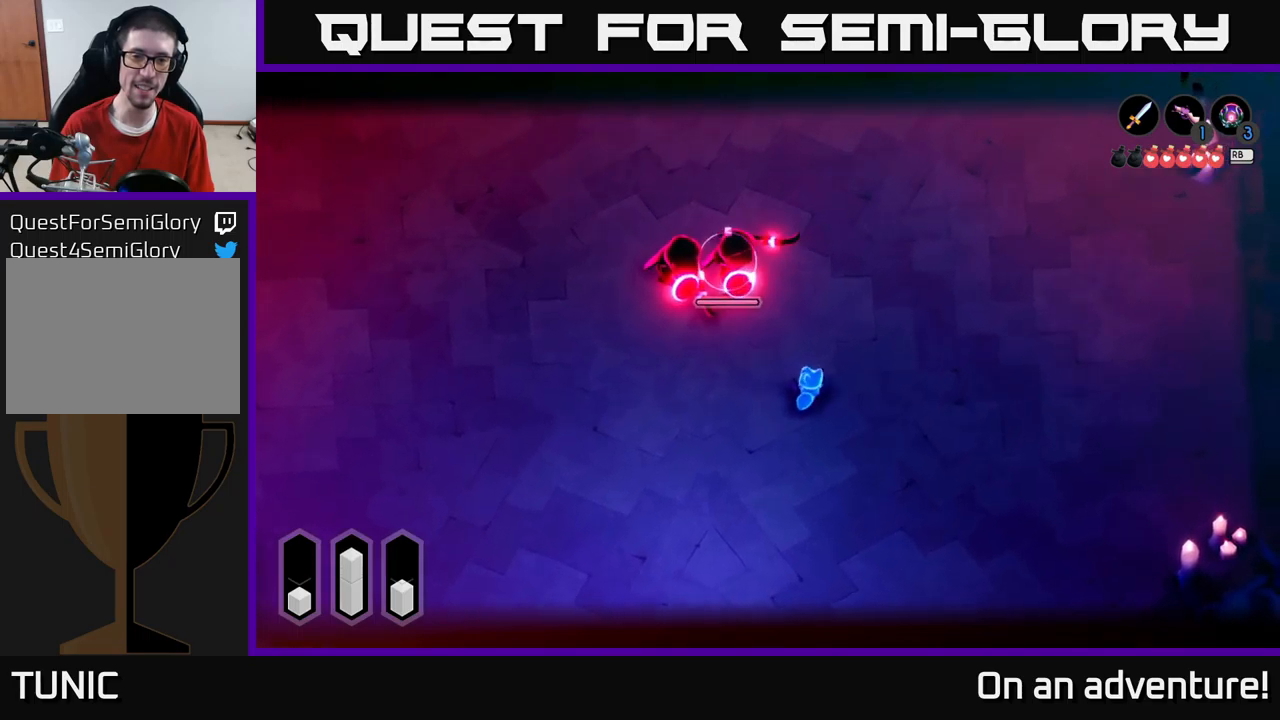
{"buttons": [], "left_stick": "right", "right_stick": "center", "events": [[50, "L2", "up"], [50, "left_stick", "down-right"], [200, "left_stick", "right"]]}
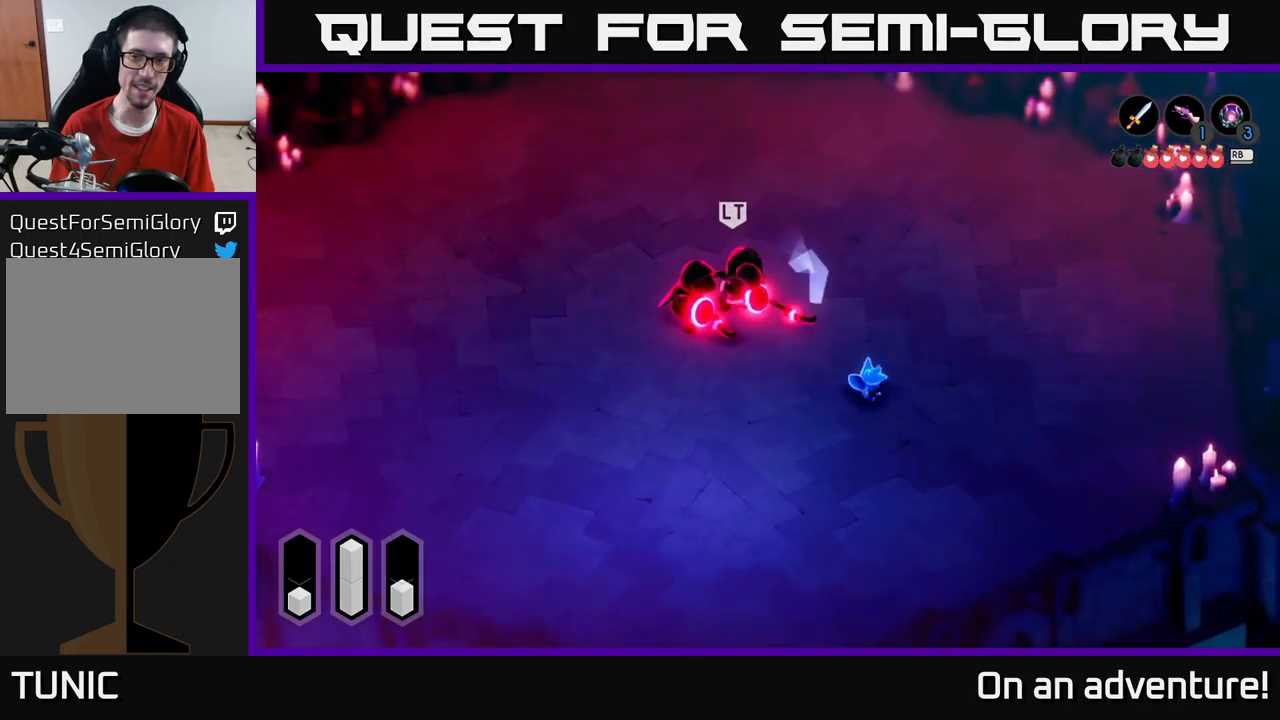
{"buttons": [], "left_stick": "right", "right_stick": "center", "events": []}
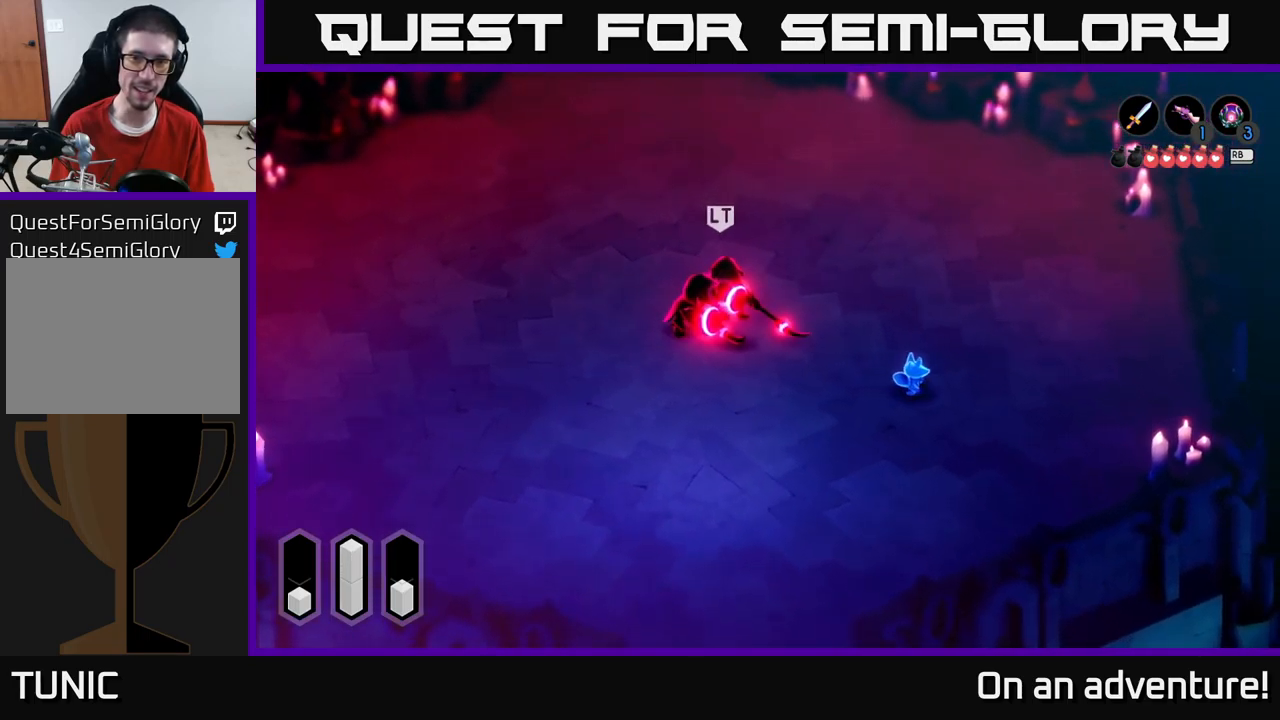
{"buttons": ["L2"], "left_stick": "left", "right_stick": "center", "events": [[300, "left_stick", "up-left"], [334, "L2", "down"], [417, "left_stick", "left"]]}
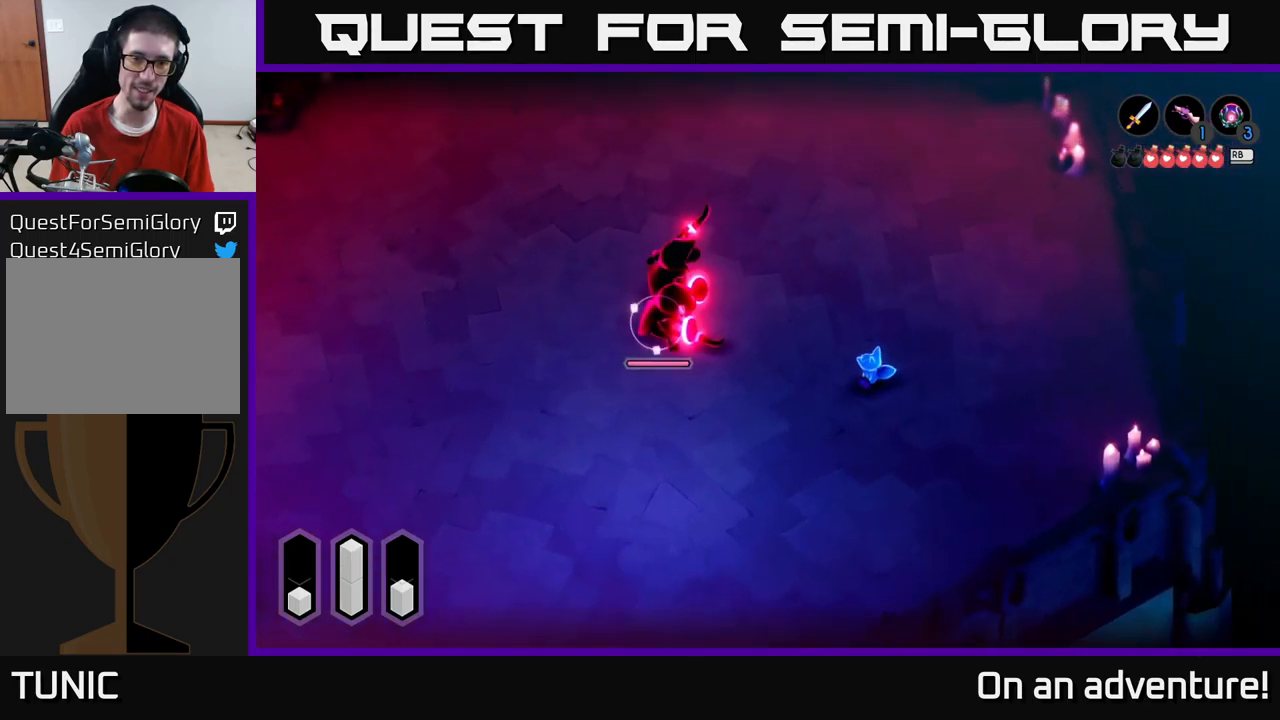
{"buttons": ["L2"], "left_stick": "down-left", "right_stick": "center", "events": [[134, "left_stick", "down"], [350, "left_stick", "down-left"]]}
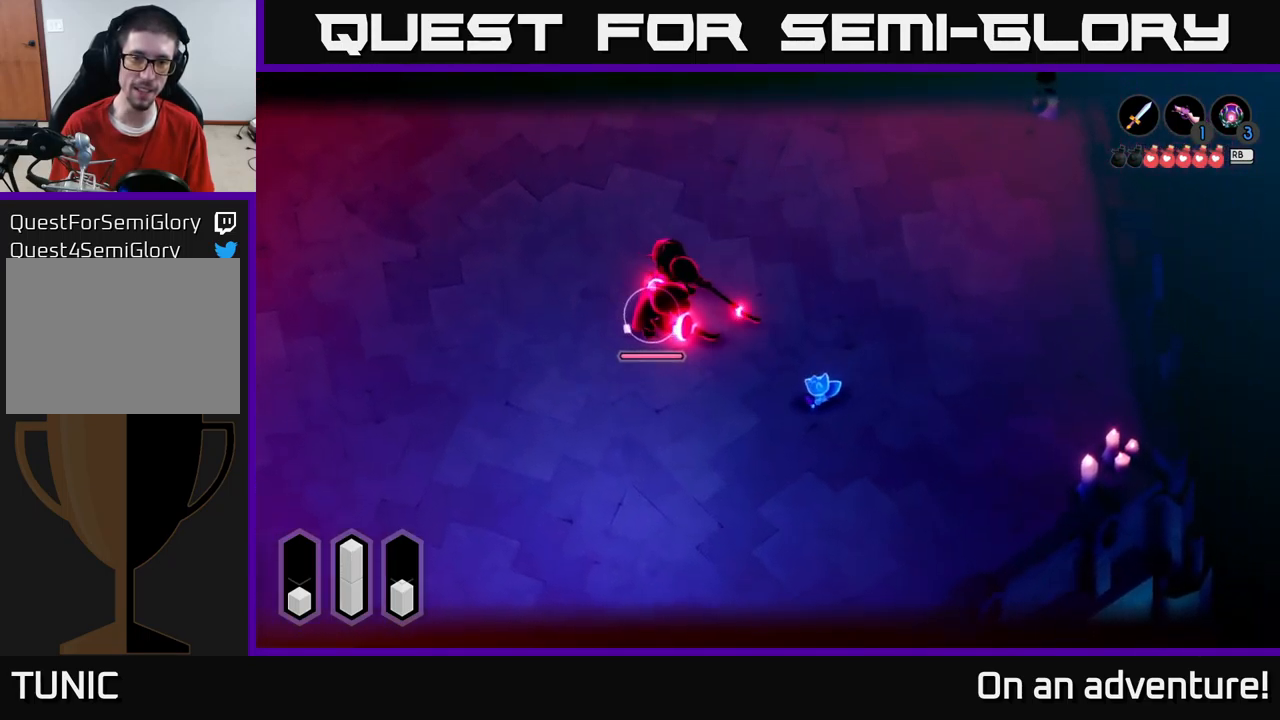
{"buttons": ["L2"], "left_stick": "up-left", "right_stick": "center", "events": [[284, "left_stick", "up-left"]]}
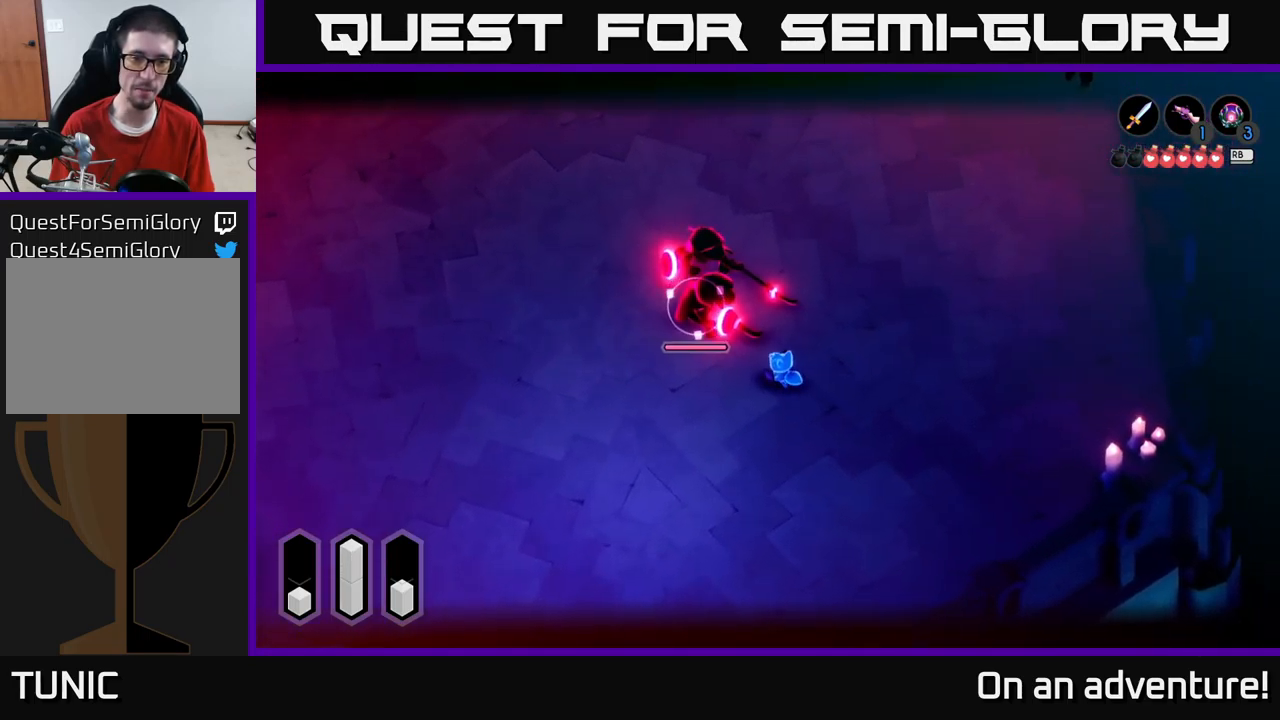
{"buttons": ["A", "L2"], "left_stick": "down", "right_stick": "center", "events": [[284, "left_stick", "down-left"], [350, "left_stick", "down"], [417, "A", "down"]]}
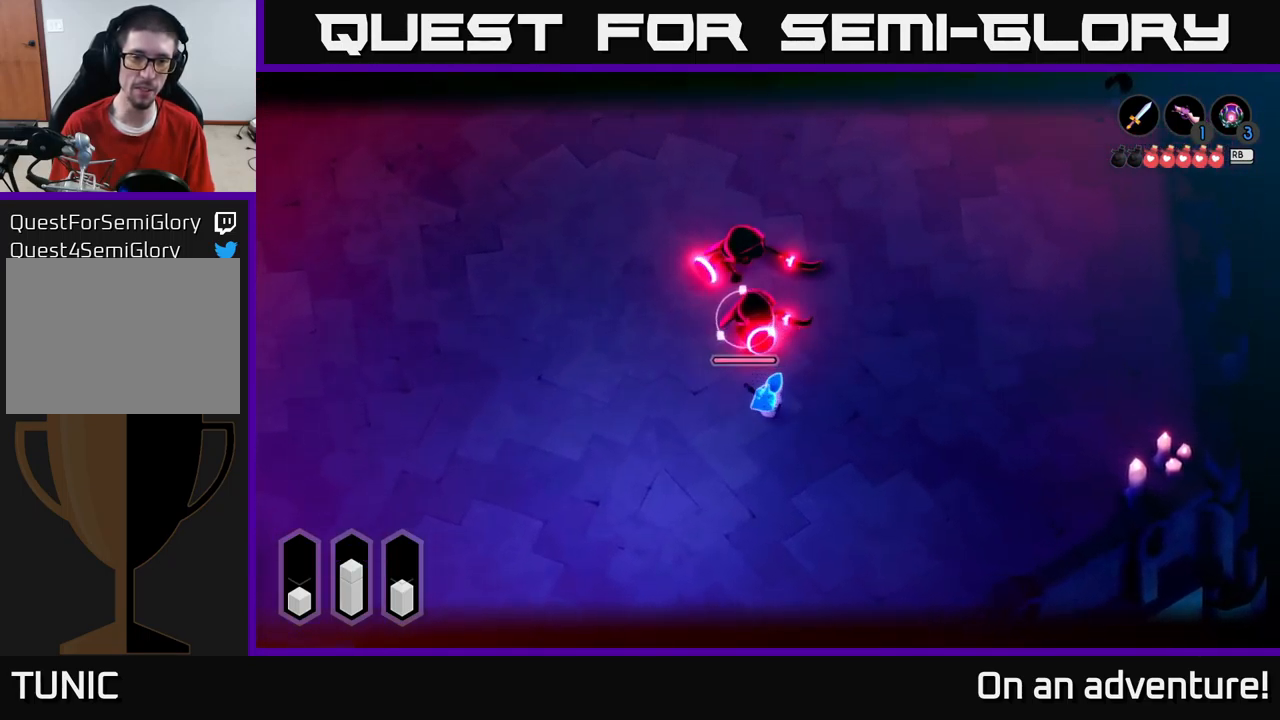
{"buttons": ["L2"], "left_stick": "down", "right_stick": "center", "events": [[184, "A", "up"]]}
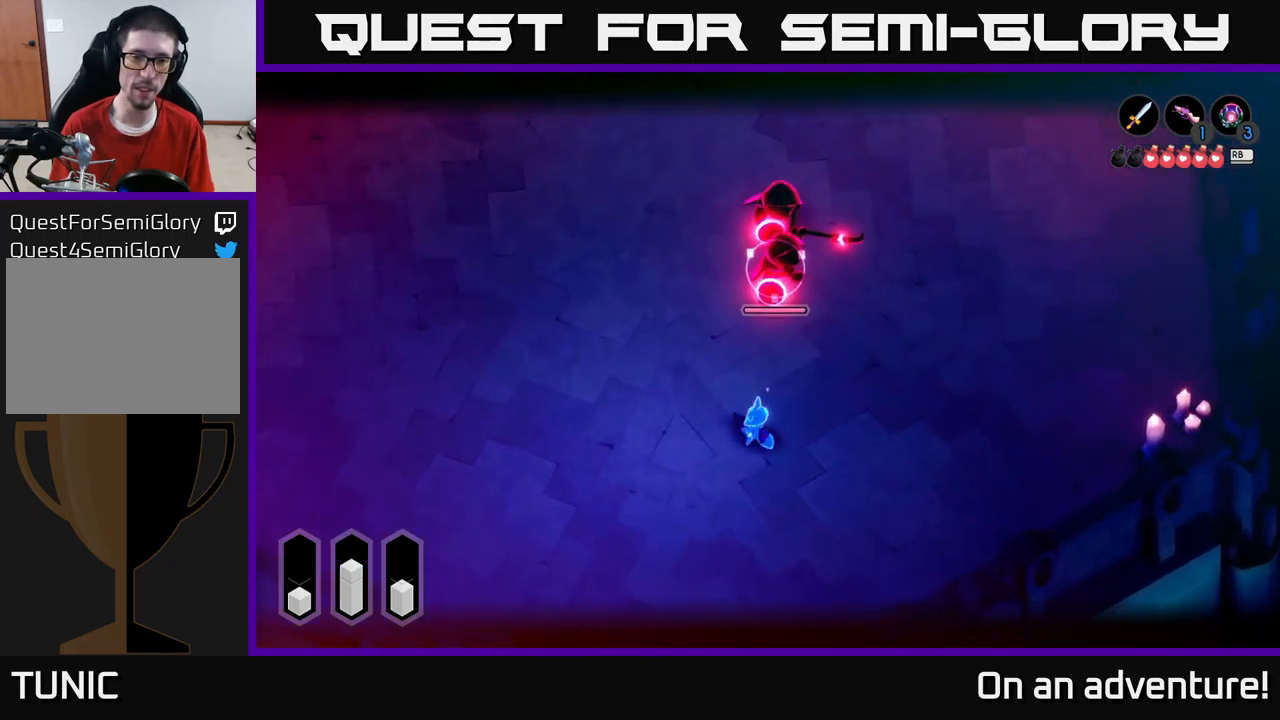
{"buttons": ["L2"], "left_stick": "up", "right_stick": "center", "events": [[117, "B", "down"], [184, "B", "up"], [184, "left_stick", "down-left"], [450, "left_stick", "up"]]}
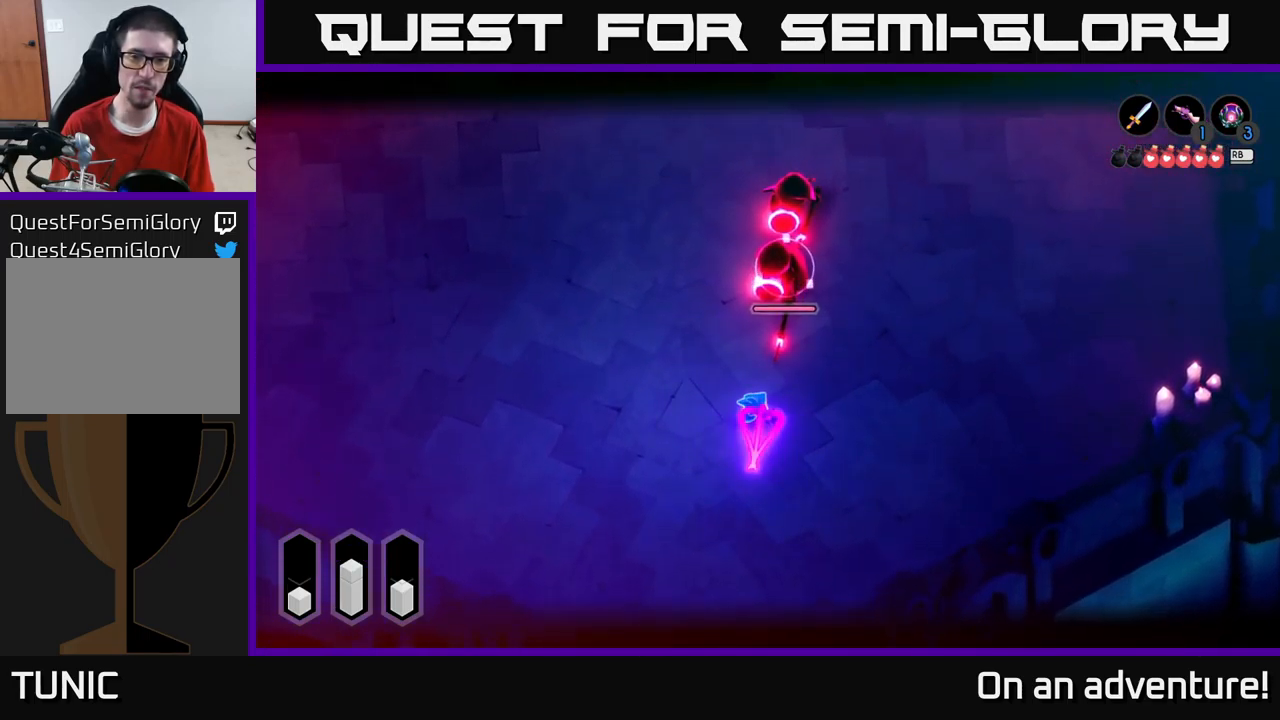
{"buttons": ["L2"], "left_stick": "up", "right_stick": "center", "events": [[150, "left_stick", "center"], [400, "X", "down"], [416, "left_stick", "up"], [466, "X", "up"]]}
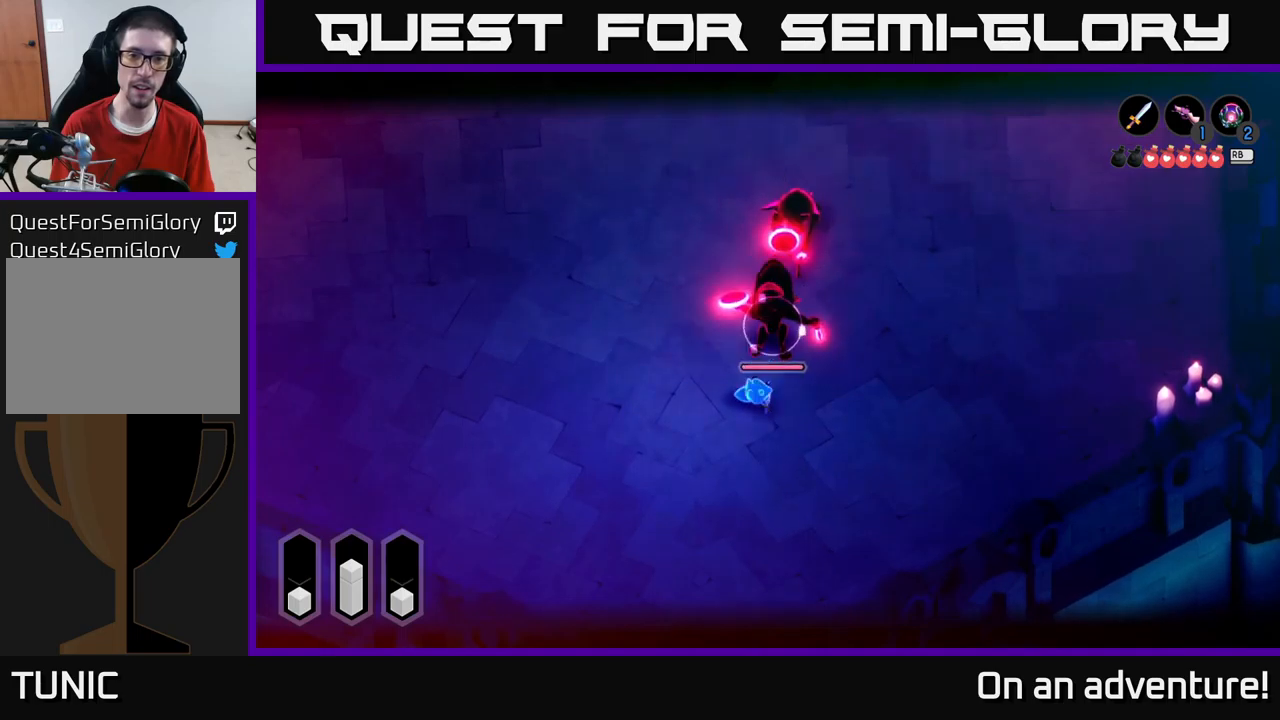
{"buttons": ["X", "L2"], "left_stick": "center", "right_stick": "center", "events": [[16, "X", "down"], [33, "left_stick", "center"], [100, "X", "up"], [133, "X", "down"], [233, "X", "up"], [300, "X", "down"], [350, "X", "up"], [433, "X", "down"]]}
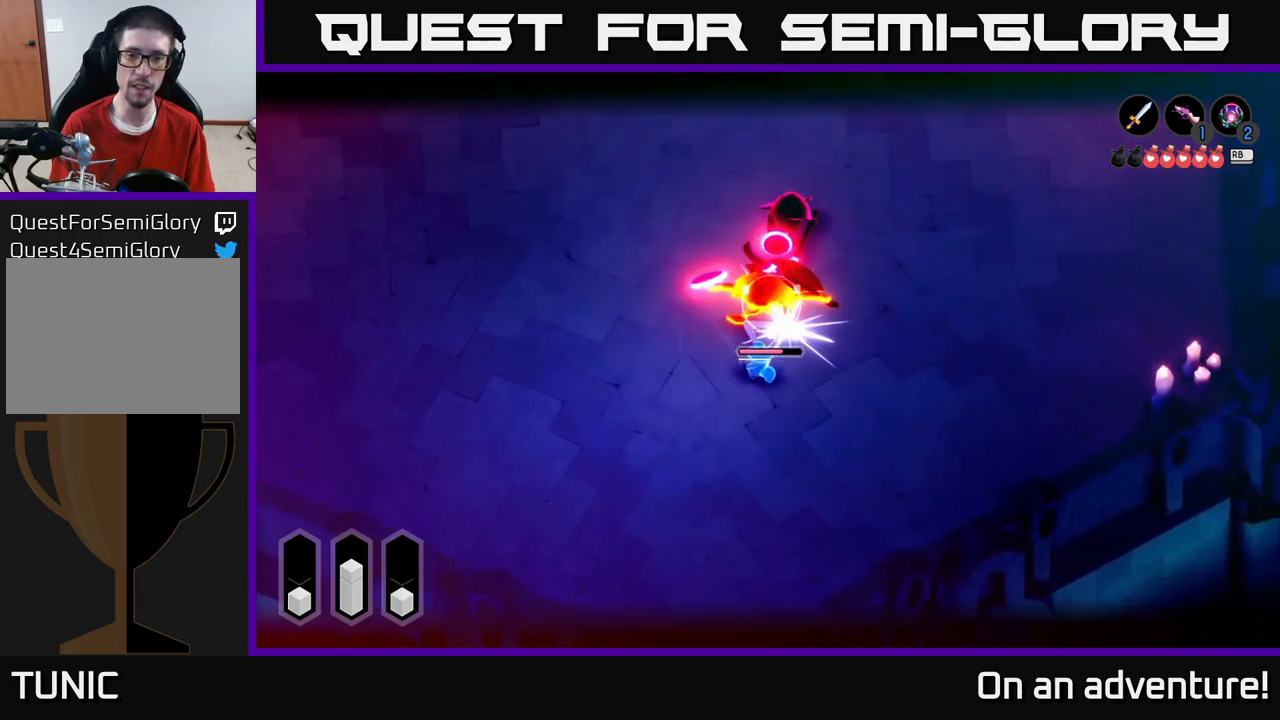
{"buttons": ["L2"], "left_stick": "center", "right_stick": "center", "events": [[16, "X", "up"], [83, "X", "down"], [200, "X", "up"], [250, "X", "down"], [316, "X", "up"], [383, "X", "down"], [483, "X", "up"]]}
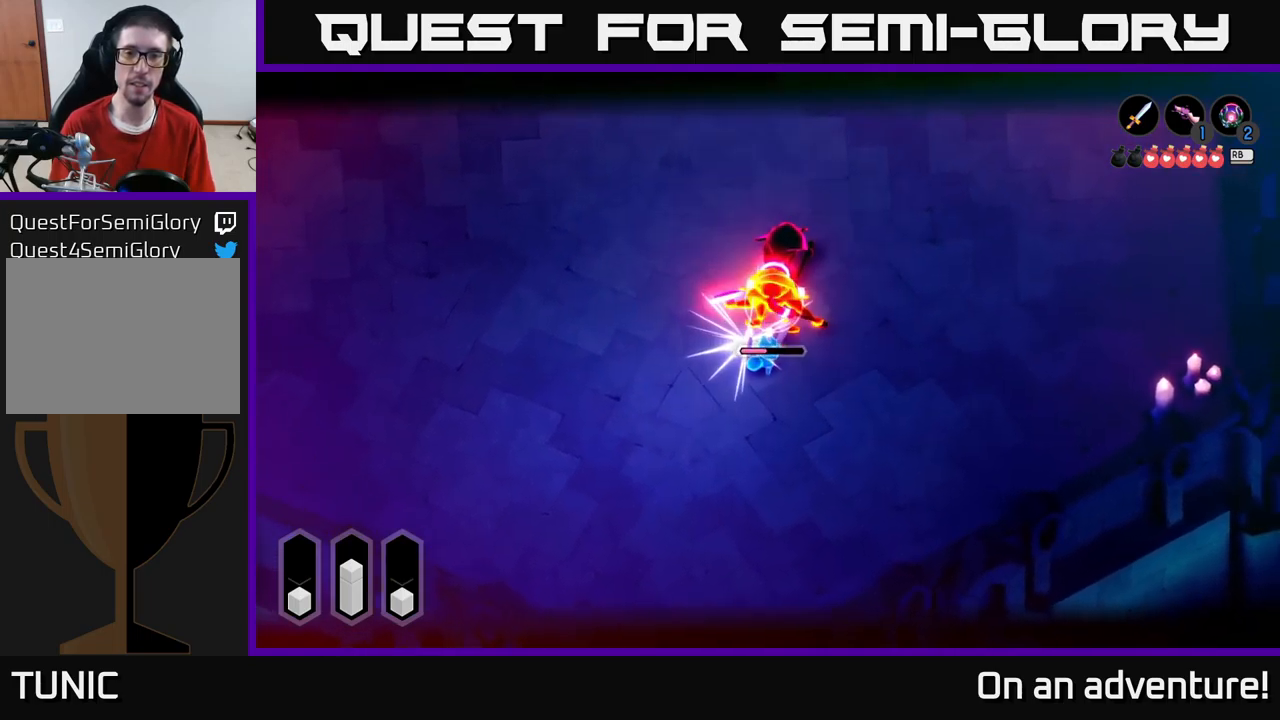
{"buttons": ["L2"], "left_stick": "center", "right_stick": "center", "events": [[50, "X", "down"], [150, "X", "up"], [200, "X", "down"], [283, "X", "up"], [333, "X", "down"], [450, "X", "up"]]}
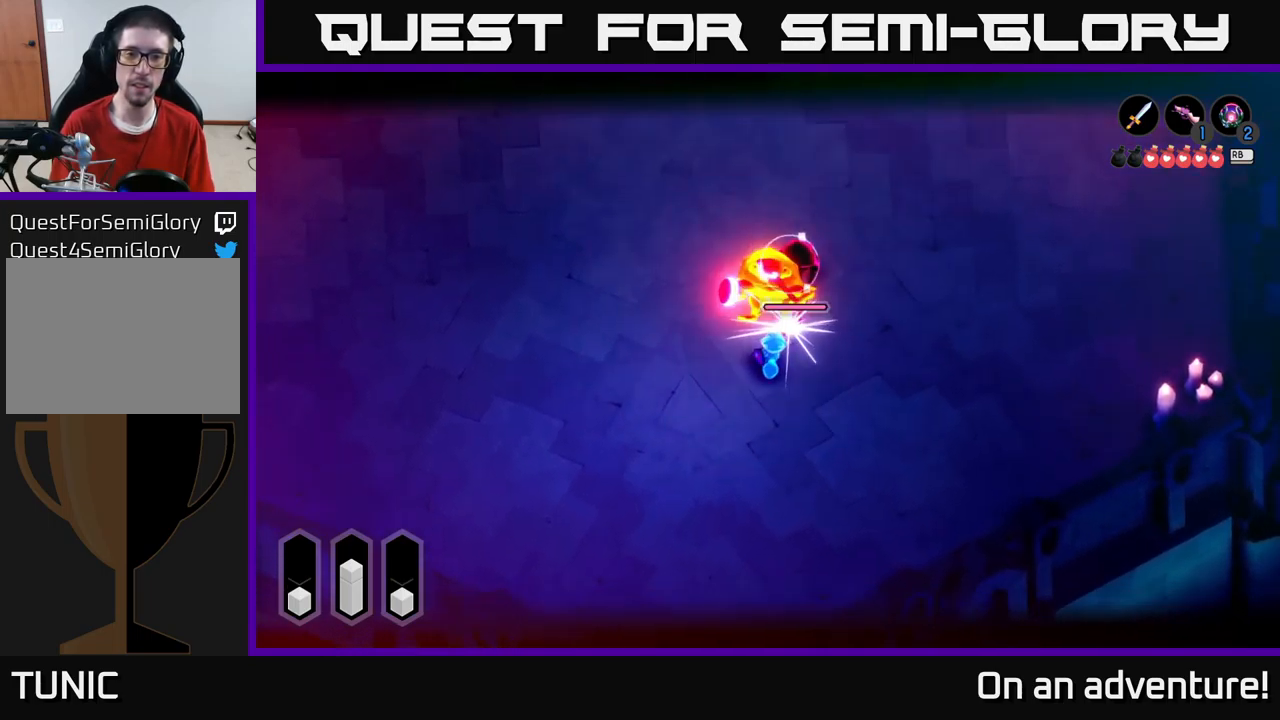
{"buttons": ["L2"], "left_stick": "left", "right_stick": "center", "events": [[16, "X", "down"], [100, "X", "up"], [150, "left_stick", "left"], [216, "L2", "up"], [433, "L2", "down"]]}
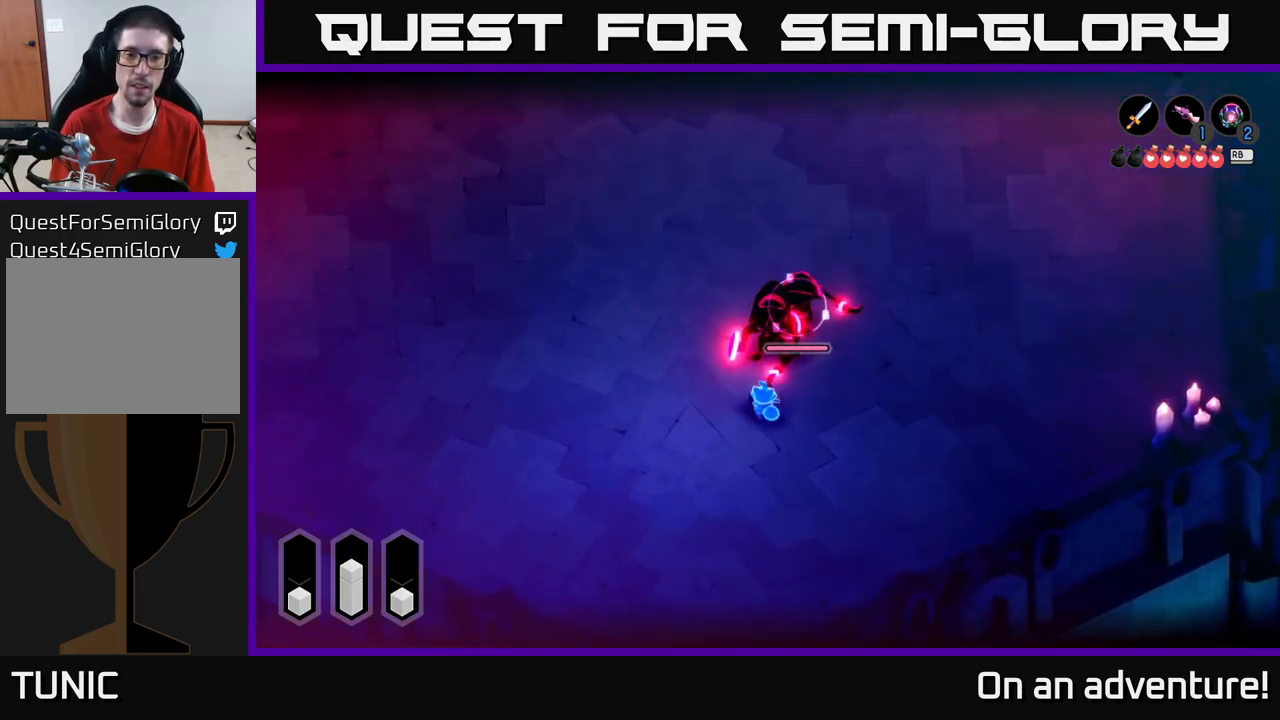
{"buttons": [], "left_stick": "left", "right_stick": "center", "events": [[83, "A", "down"], [183, "A", "up"], [266, "A", "down"], [316, "A", "up"], [400, "A", "down"], [433, "L2", "up"], [466, "A", "up"]]}
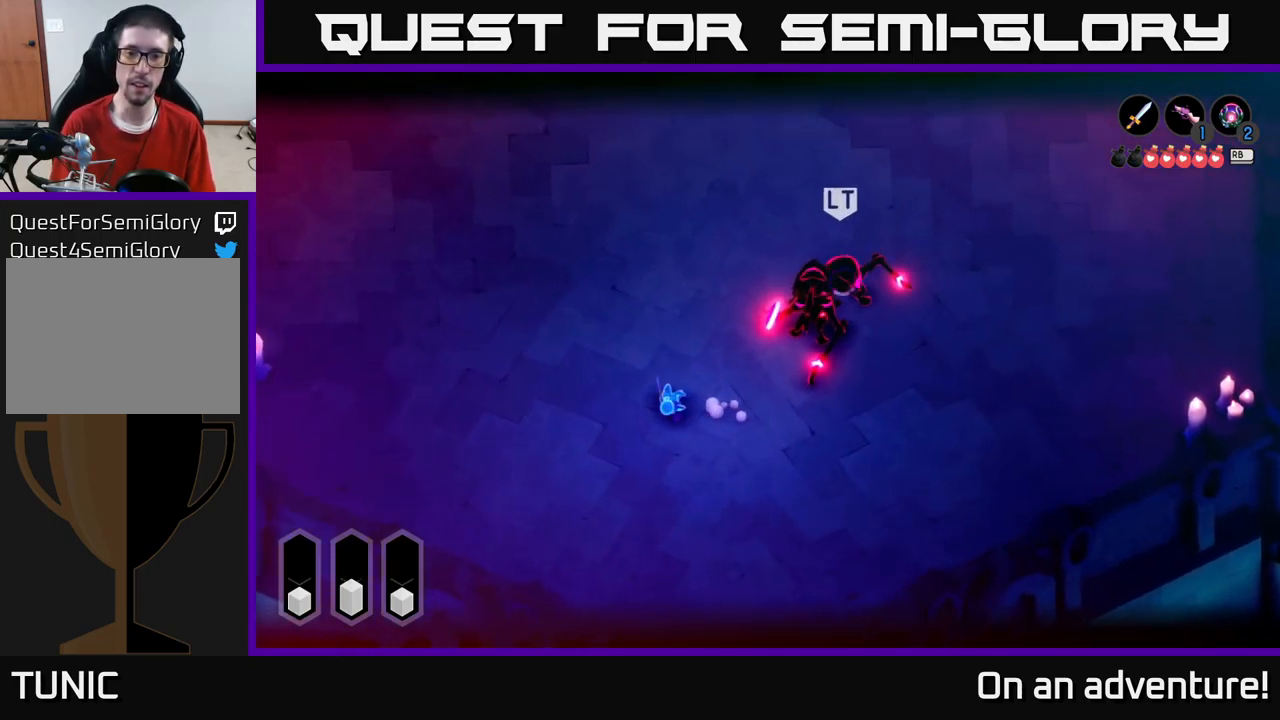
{"buttons": ["L2"], "left_stick": "up-right", "right_stick": "center", "events": [[116, "L2", "down"], [116, "left_stick", "up-left"], [433, "left_stick", "up-right"]]}